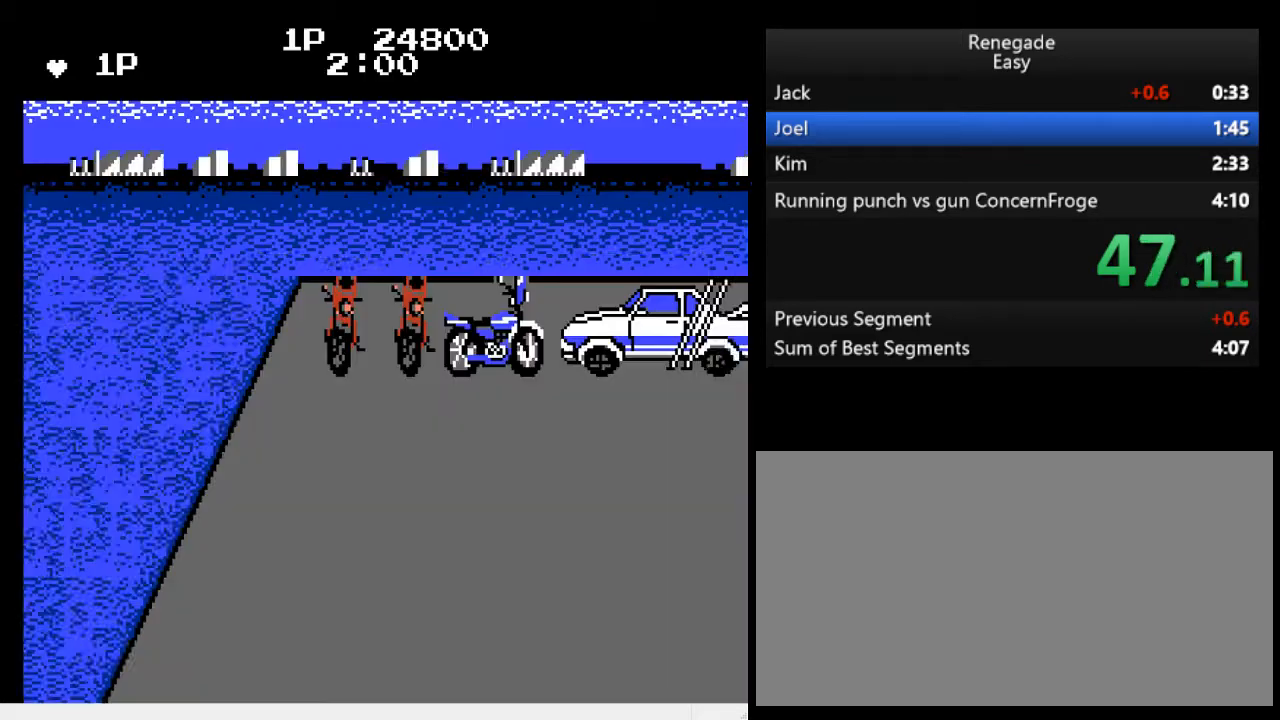
Gameplay with a controller (Nintendo layout); each line is a JSON object with the inputs held at the frame after it. "events" lists button and stick changes between this image and that frame as [ms after this image, input, new state], when the widget could be followed in between. Not read: L3 R3.
{"buttons": [], "events": [[233, "DPAD_RIGHT", "down"], [300, "DPAD_RIGHT", "up"], [333, "DPAD_RIGHT", "down"], [400, "A", "down"], [400, "DPAD_RIGHT", "up"], [500, "A", "up"]]}
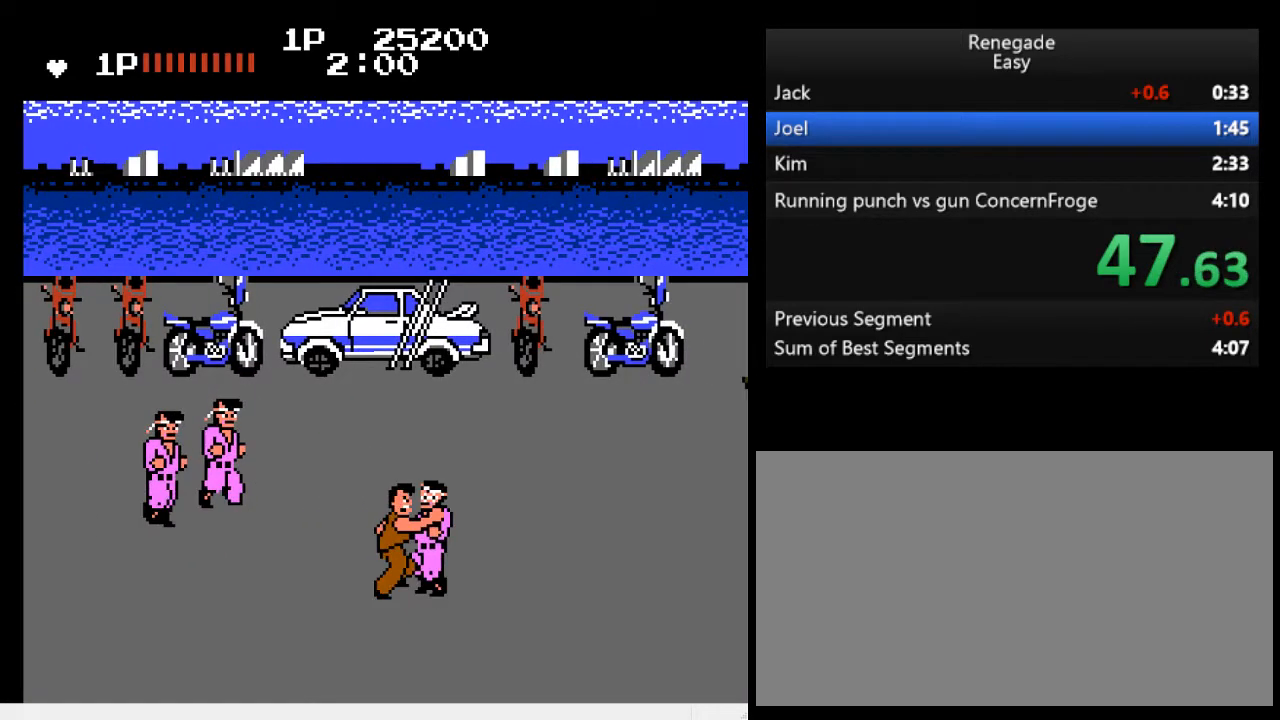
{"buttons": ["DPAD_UP", "DPAD_RIGHT"], "events": [[167, "DPAD_RIGHT", "down"], [167, "DPAD_UP", "down"]]}
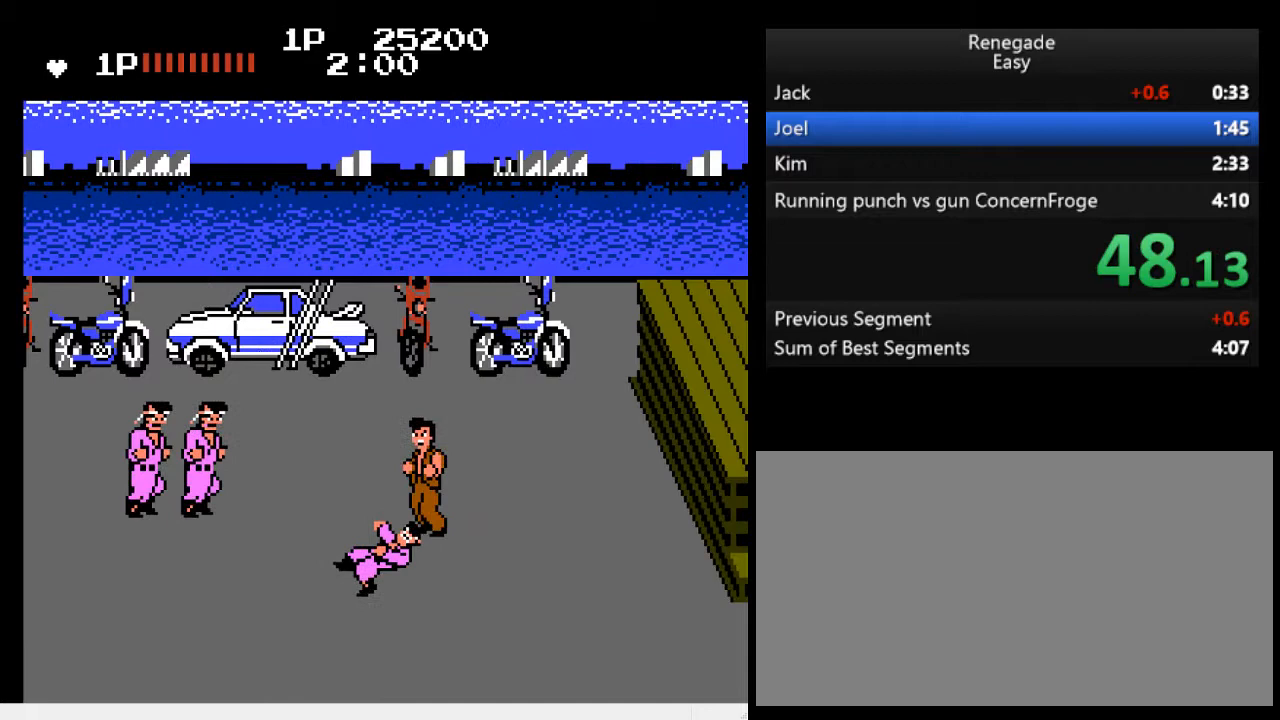
{"buttons": ["DPAD_DOWN", "DPAD_LEFT"], "events": [[100, "DPAD_RIGHT", "up"], [100, "DPAD_UP", "up"], [200, "DPAD_LEFT", "down"], [233, "DPAD_LEFT", "up"], [300, "B", "down"], [467, "B", "up"], [500, "DPAD_DOWN", "down"], [500, "DPAD_LEFT", "down"]]}
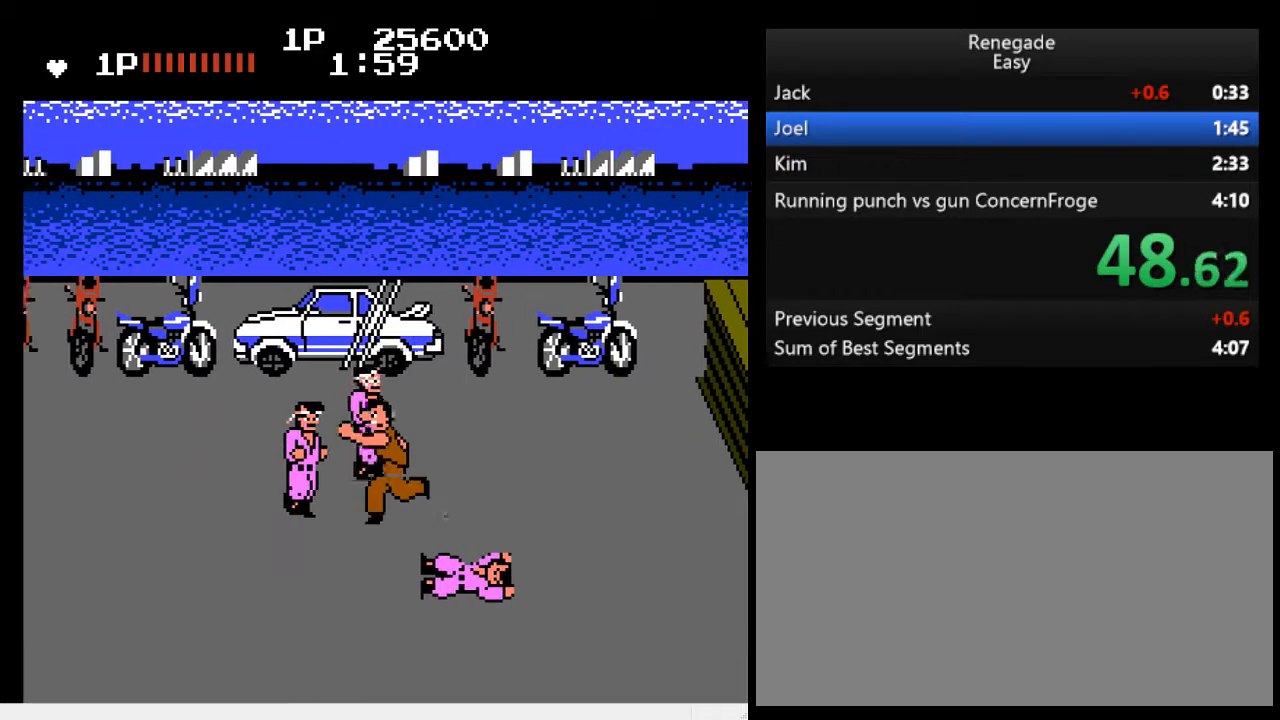
{"buttons": [], "events": [[467, "DPAD_DOWN", "up"], [467, "DPAD_LEFT", "up"]]}
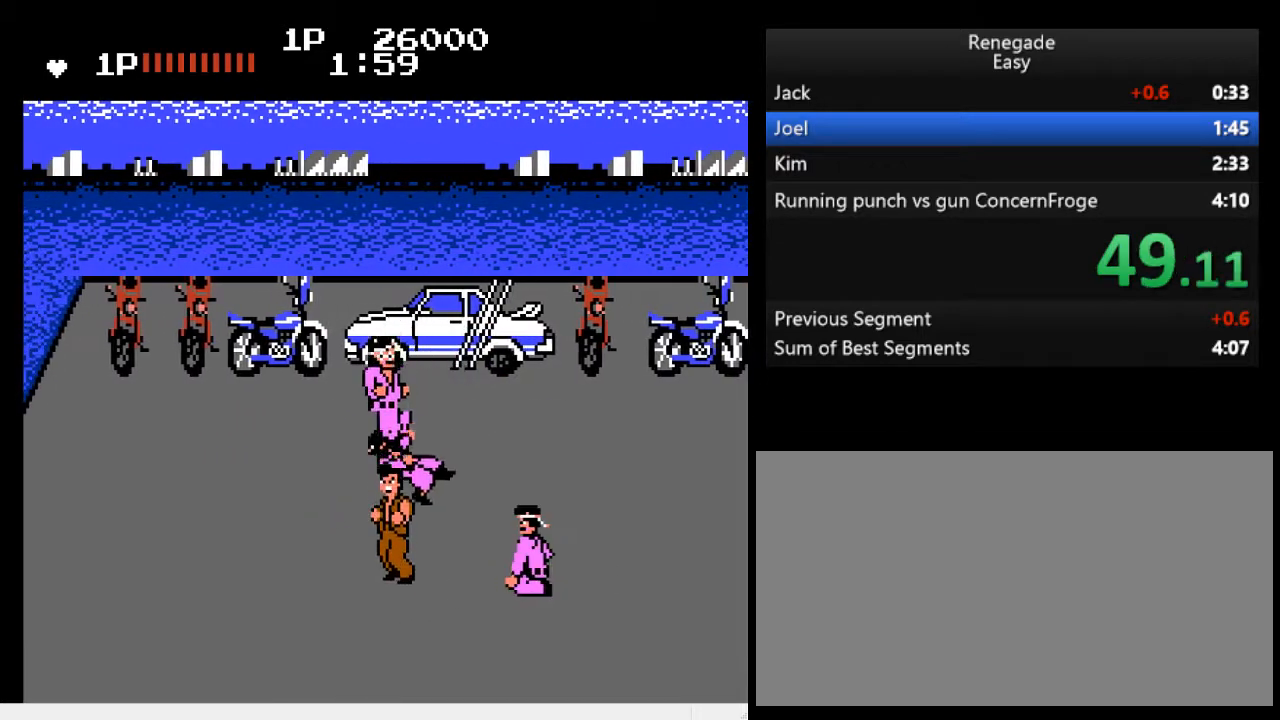
{"buttons": [], "events": [[67, "DPAD_RIGHT", "down"], [100, "DPAD_RIGHT", "up"], [133, "DPAD_RIGHT", "down"], [200, "A", "down"], [333, "DPAD_RIGHT", "up"], [367, "A", "up"]]}
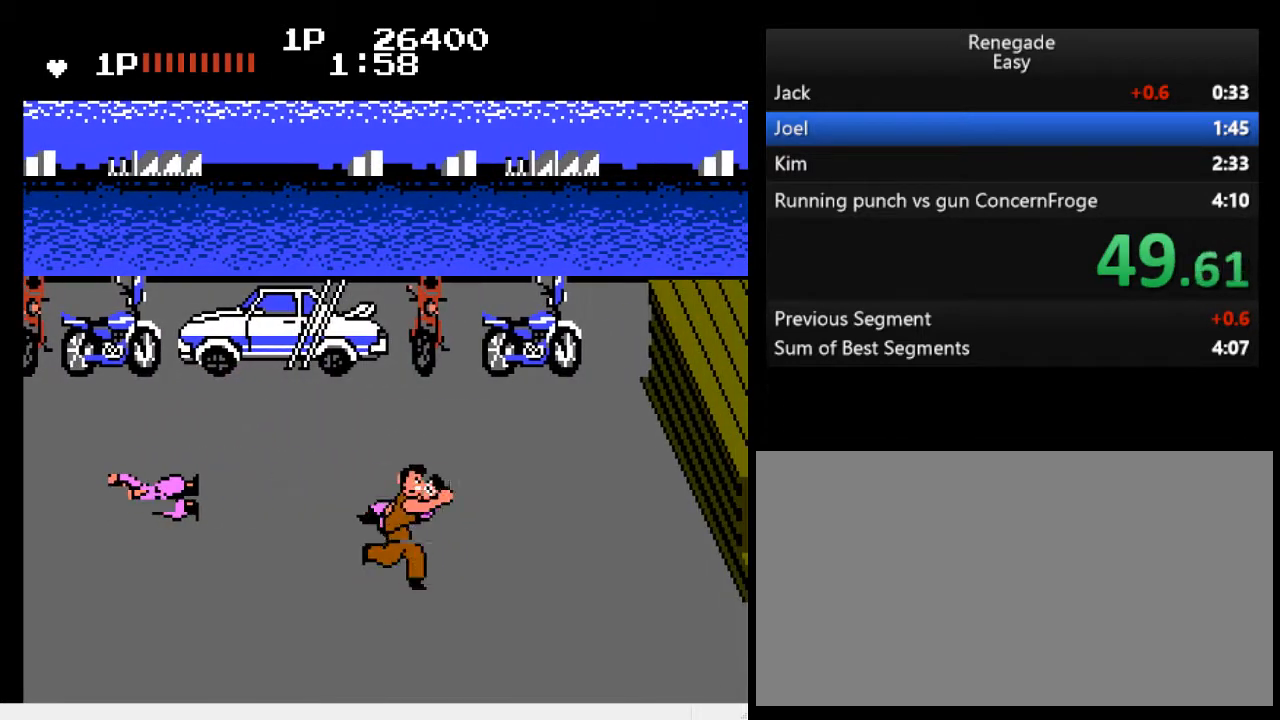
{"buttons": [], "events": [[100, "DPAD_UP", "down"], [333, "DPAD_UP", "up"], [433, "DPAD_LEFT", "down"], [500, "DPAD_LEFT", "up"]]}
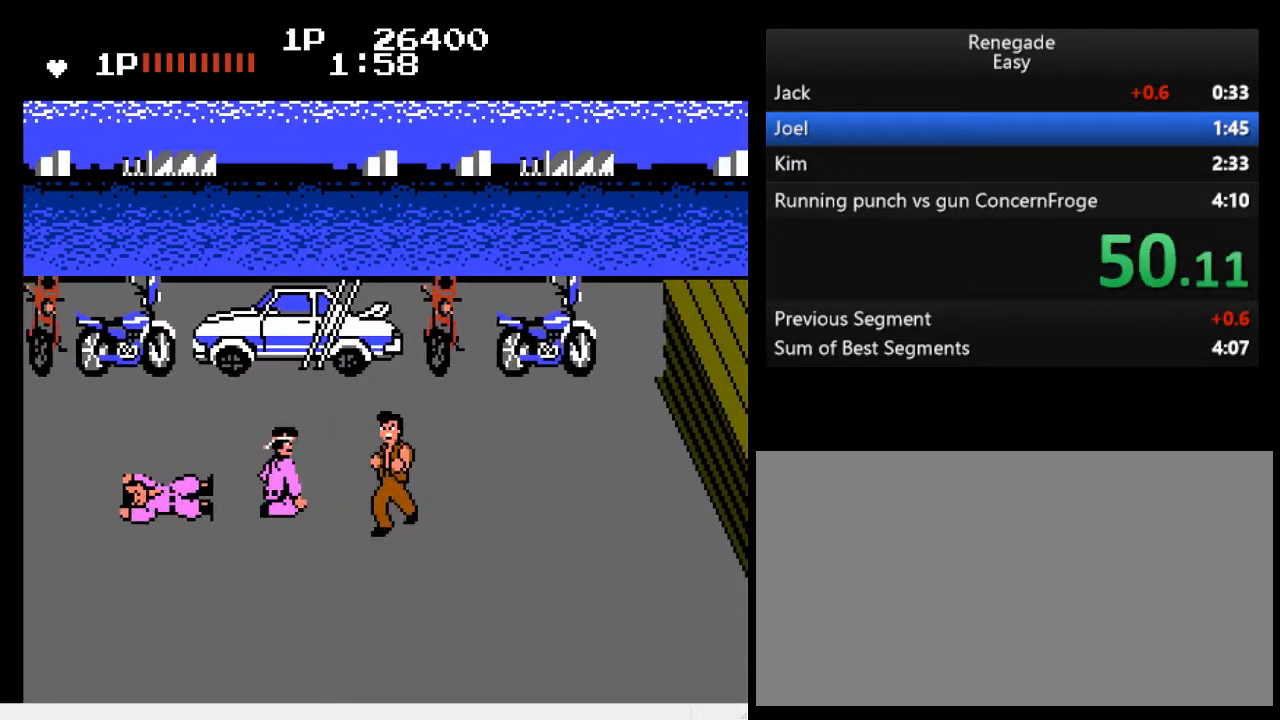
{"buttons": [], "events": [[67, "DPAD_LEFT", "down"], [133, "B", "down"], [267, "B", "up"], [300, "DPAD_LEFT", "up"]]}
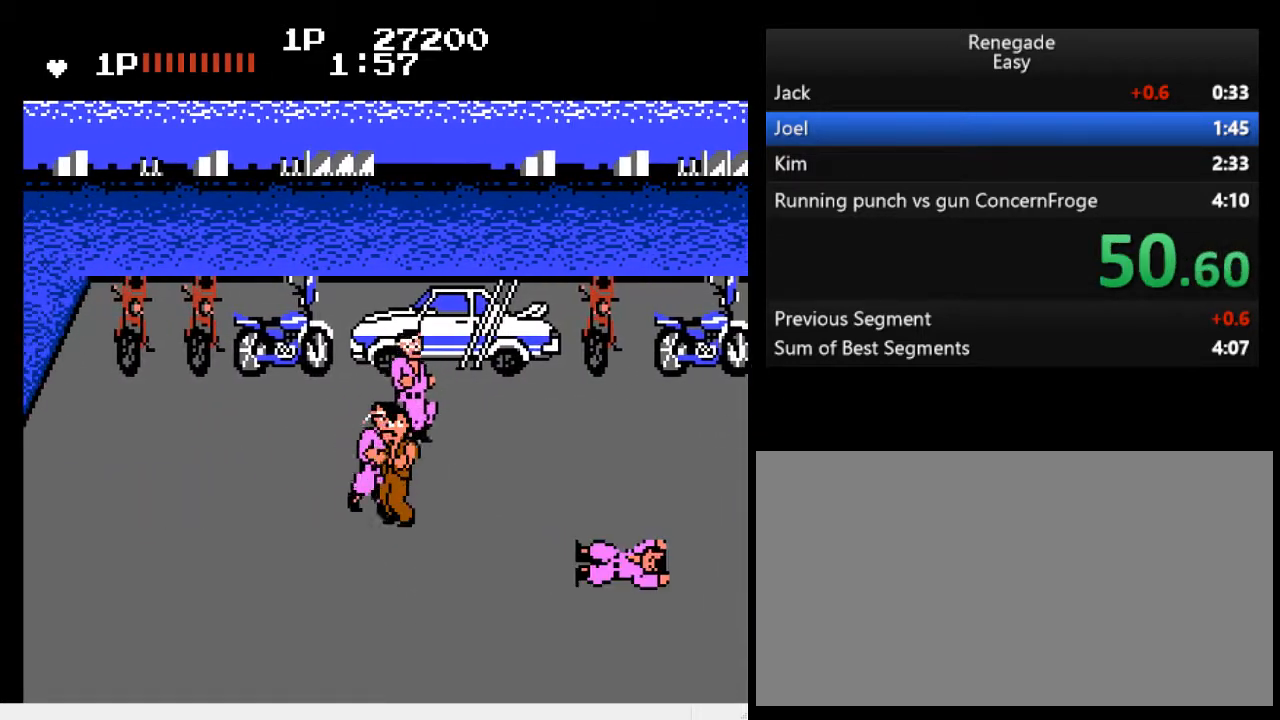
{"buttons": ["DPAD_DOWN", "DPAD_RIGHT"], "events": [[33, "DPAD_RIGHT", "down"], [100, "DPAD_DOWN", "down"]]}
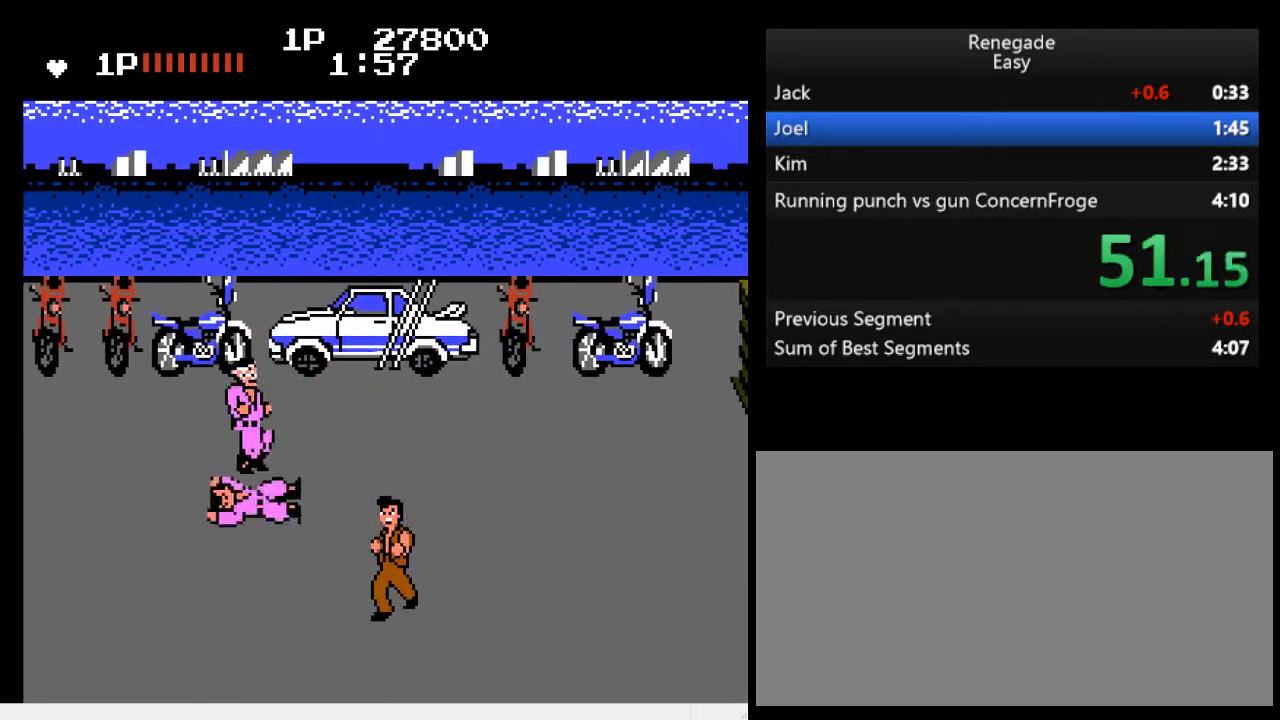
{"buttons": ["DPAD_RIGHT"], "events": [[33, "DPAD_DOWN", "up"], [33, "DPAD_RIGHT", "up"], [500, "DPAD_RIGHT", "down"]]}
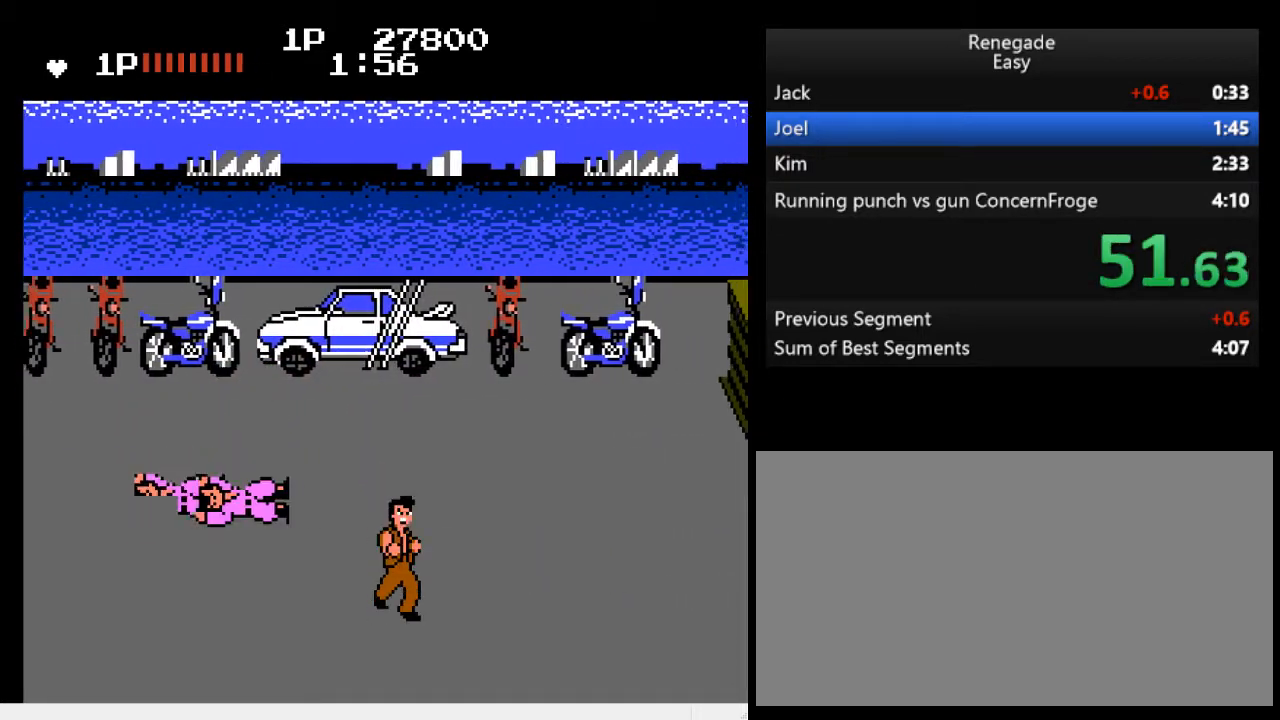
{"buttons": [], "events": [[67, "DPAD_RIGHT", "up"], [133, "DPAD_RIGHT", "down"], [267, "DPAD_RIGHT", "up"]]}
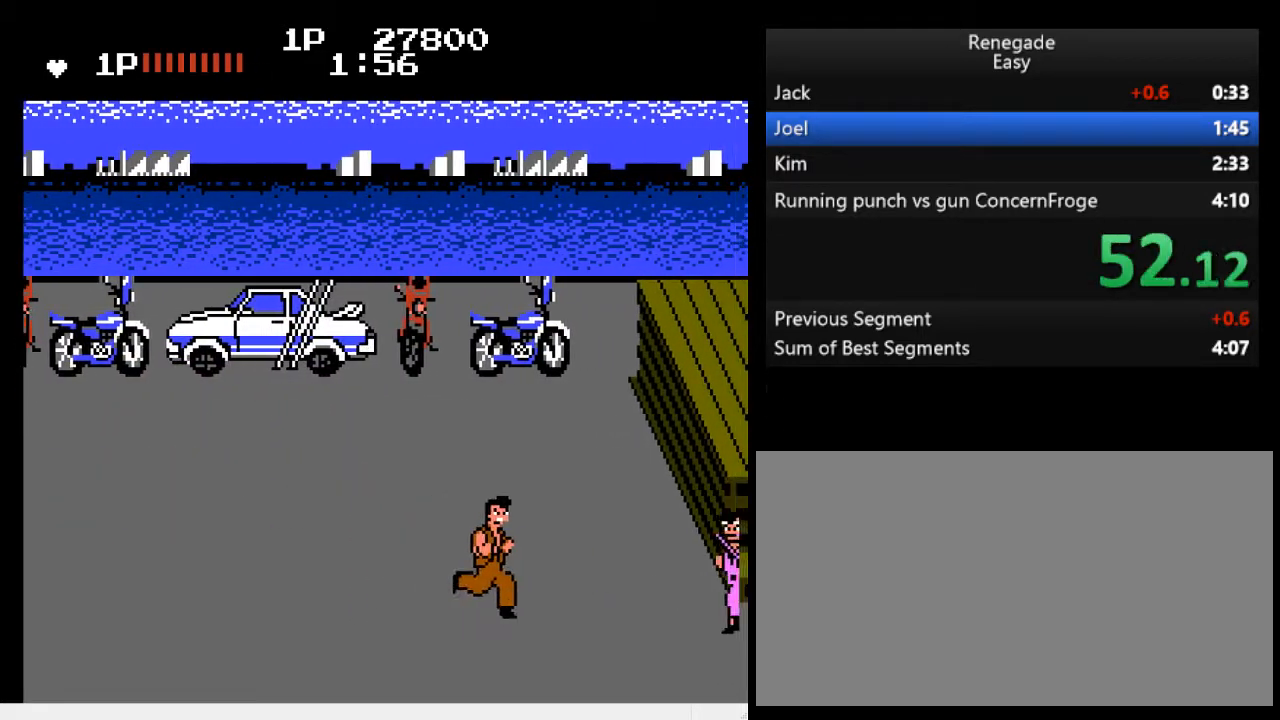
{"buttons": [], "events": [[133, "A", "down"], [233, "A", "up"]]}
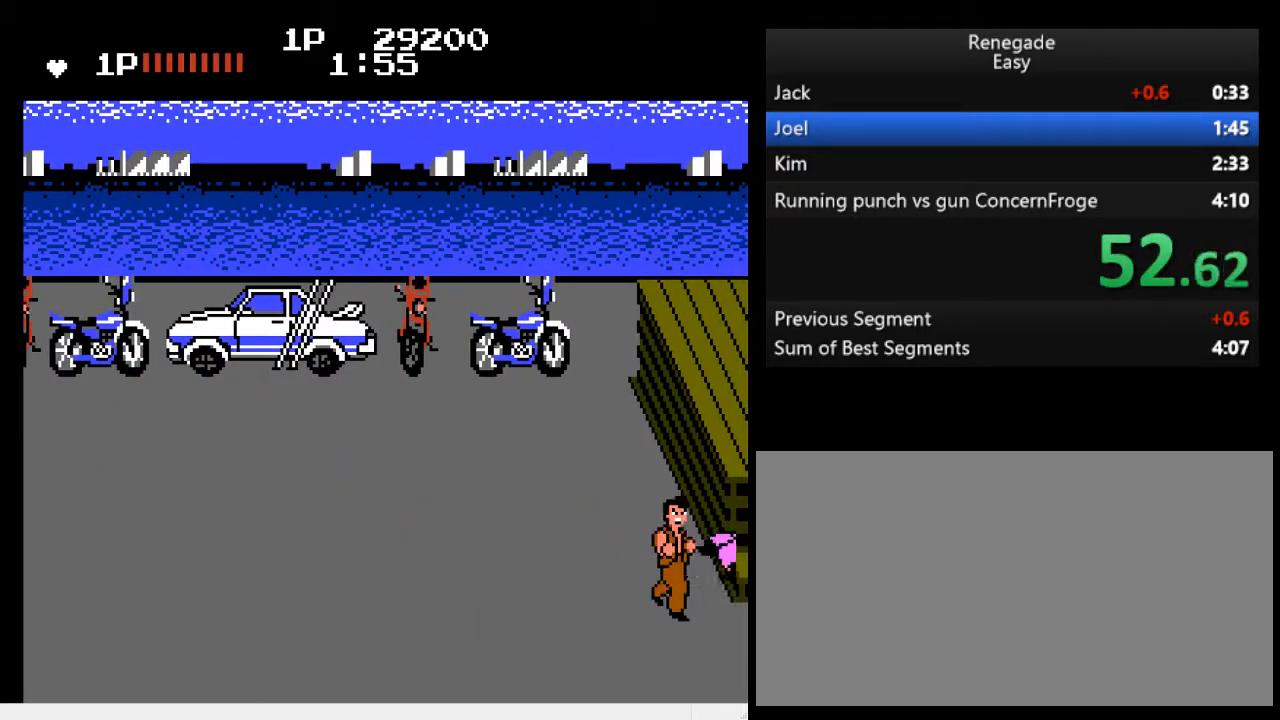
{"buttons": ["DPAD_RIGHT"], "events": [[400, "DPAD_RIGHT", "down"]]}
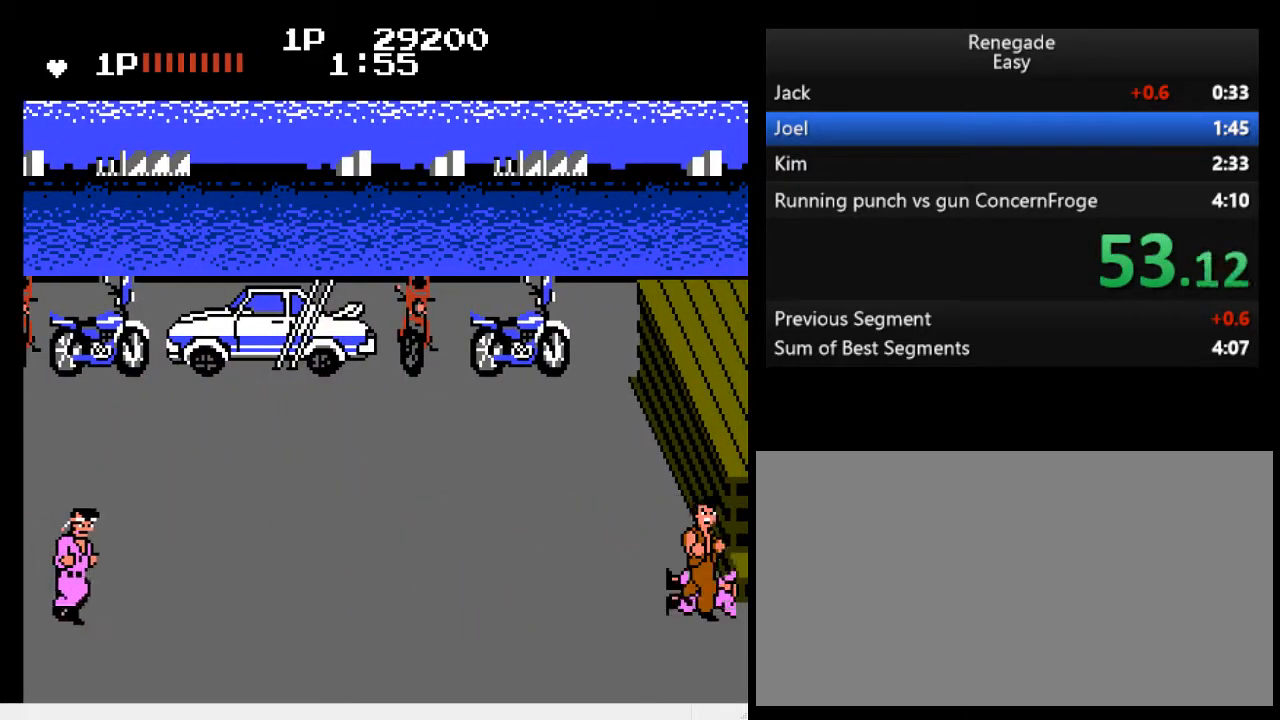
{"buttons": ["A"], "events": [[67, "DPAD_DOWN", "down"], [100, "DPAD_RIGHT", "up"], [167, "A", "down"], [167, "DPAD_DOWN", "up"], [233, "A", "up"], [300, "A", "down"], [433, "A", "up"], [467, "A", "down"]]}
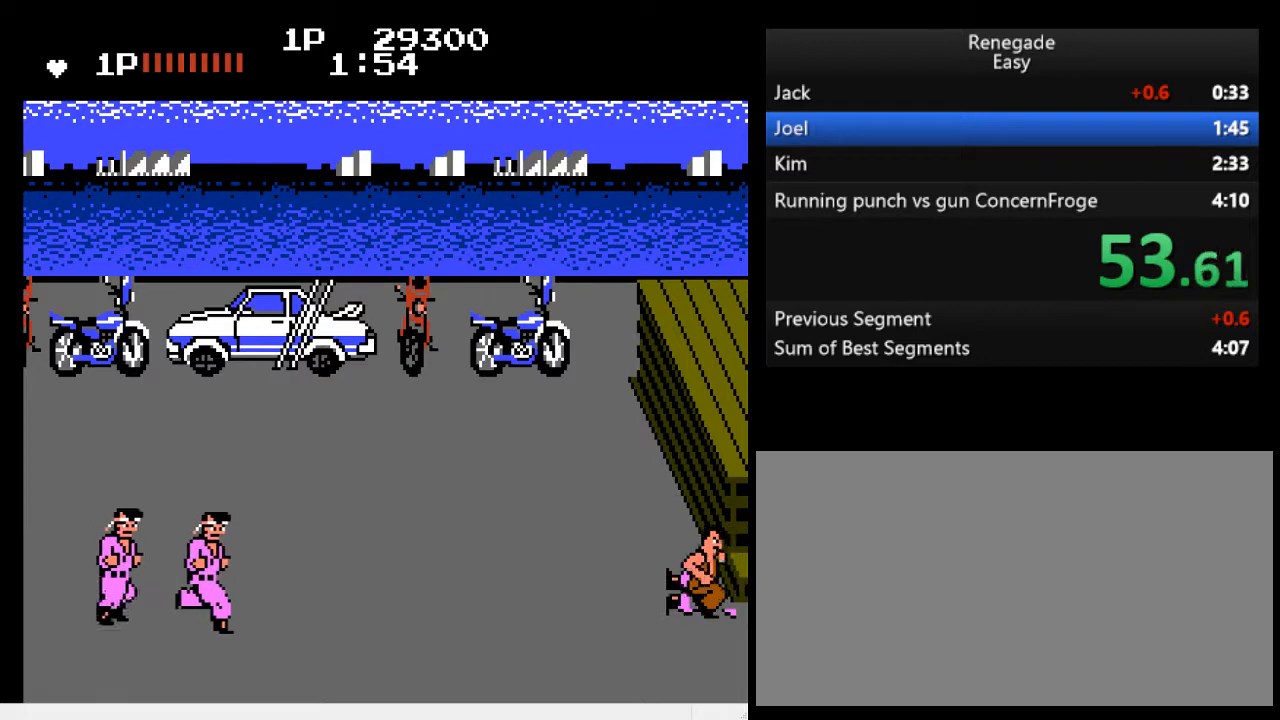
{"buttons": ["DPAD_LEFT"], "events": [[133, "A", "up"], [467, "DPAD_LEFT", "down"]]}
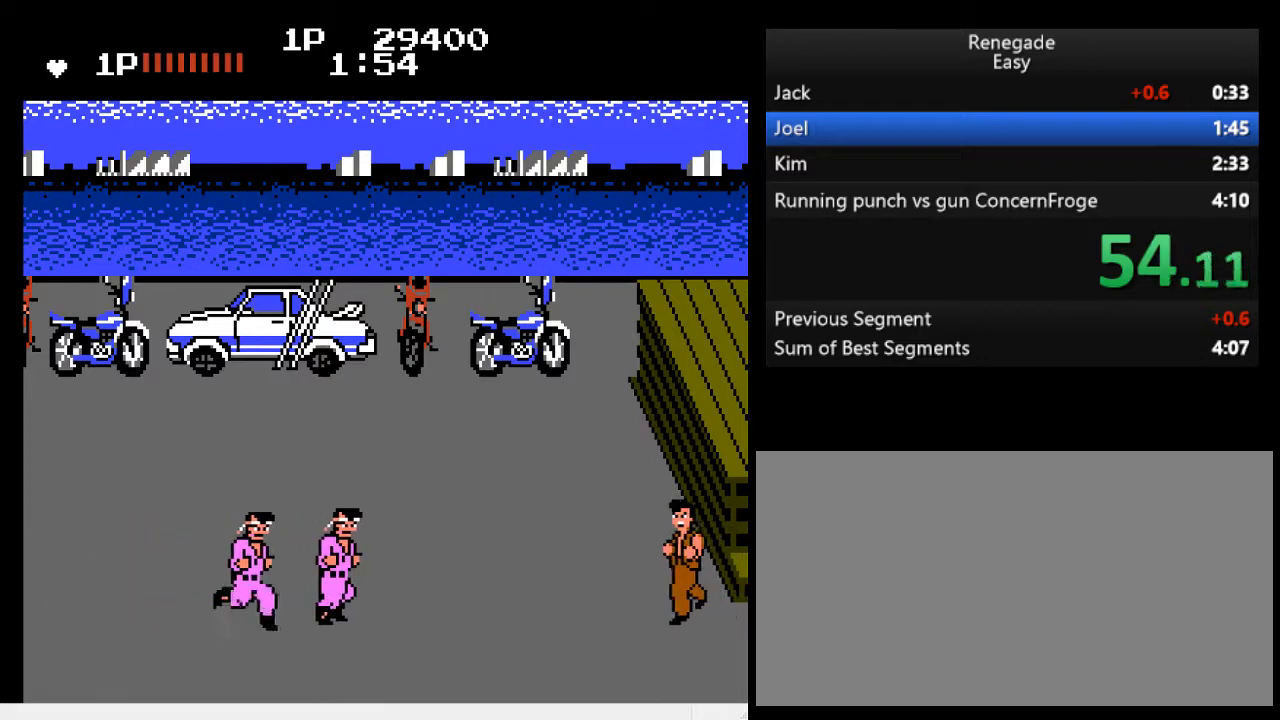
{"buttons": ["B", "DPAD_LEFT"], "events": [[33, "DPAD_LEFT", "up"], [67, "DPAD_LEFT", "down"], [400, "B", "down"]]}
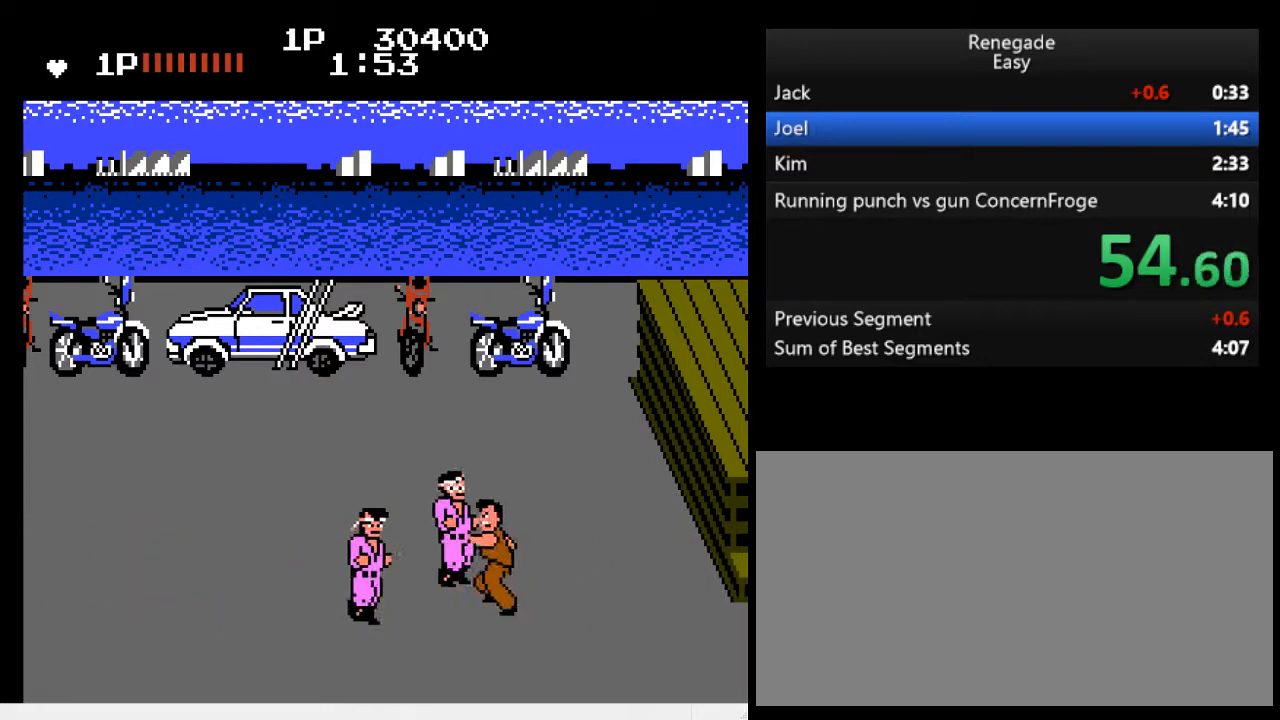
{"buttons": [], "events": [[67, "DPAD_LEFT", "up"], [200, "B", "up"], [233, "DPAD_LEFT", "down"], [500, "DPAD_LEFT", "up"]]}
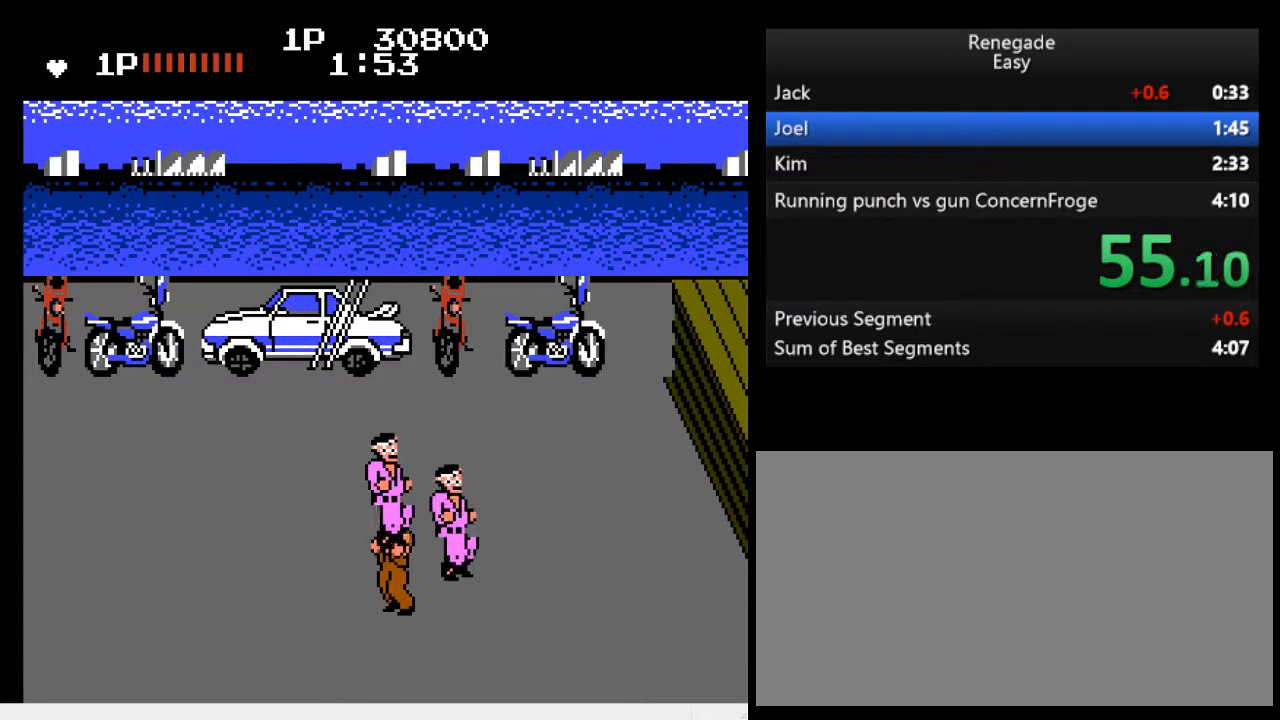
{"buttons": ["DPAD_LEFT"], "events": [[100, "DPAD_LEFT", "down"], [200, "DPAD_LEFT", "up"], [233, "DPAD_LEFT", "down"]]}
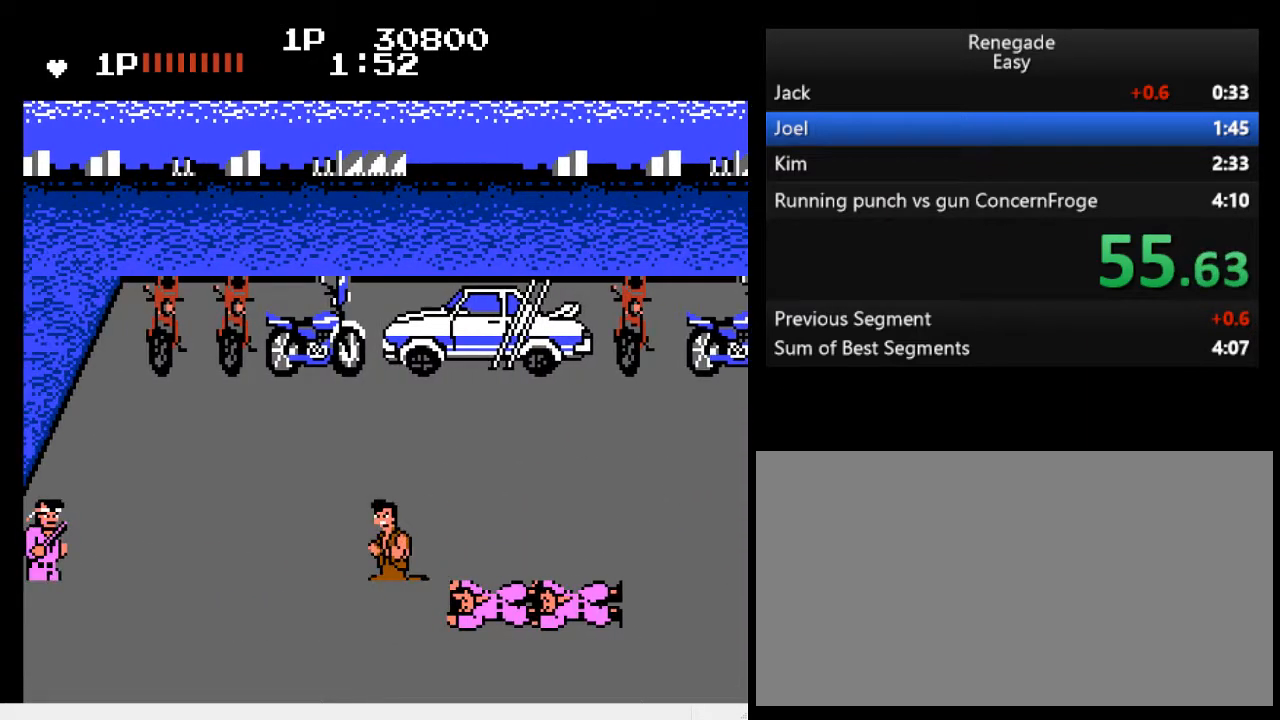
{"buttons": ["DPAD_LEFT"], "events": []}
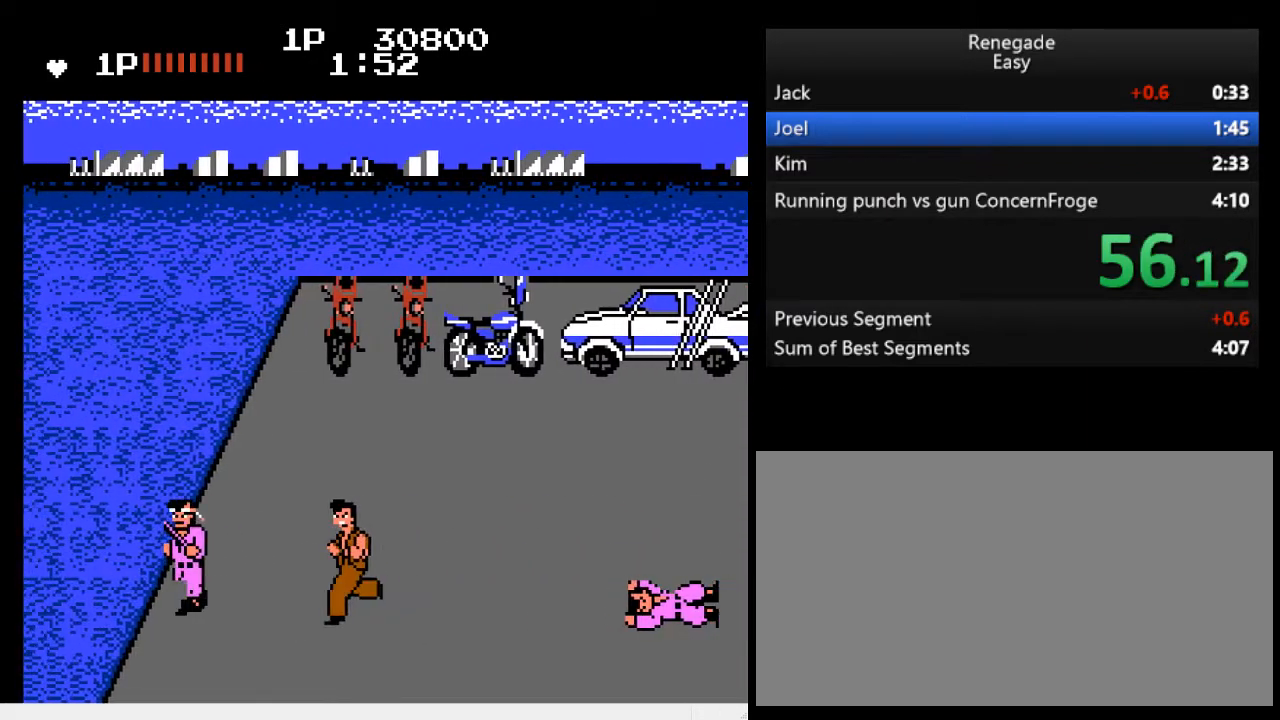
{"buttons": [], "events": [[33, "B", "down"], [300, "B", "up"], [400, "DPAD_LEFT", "up"]]}
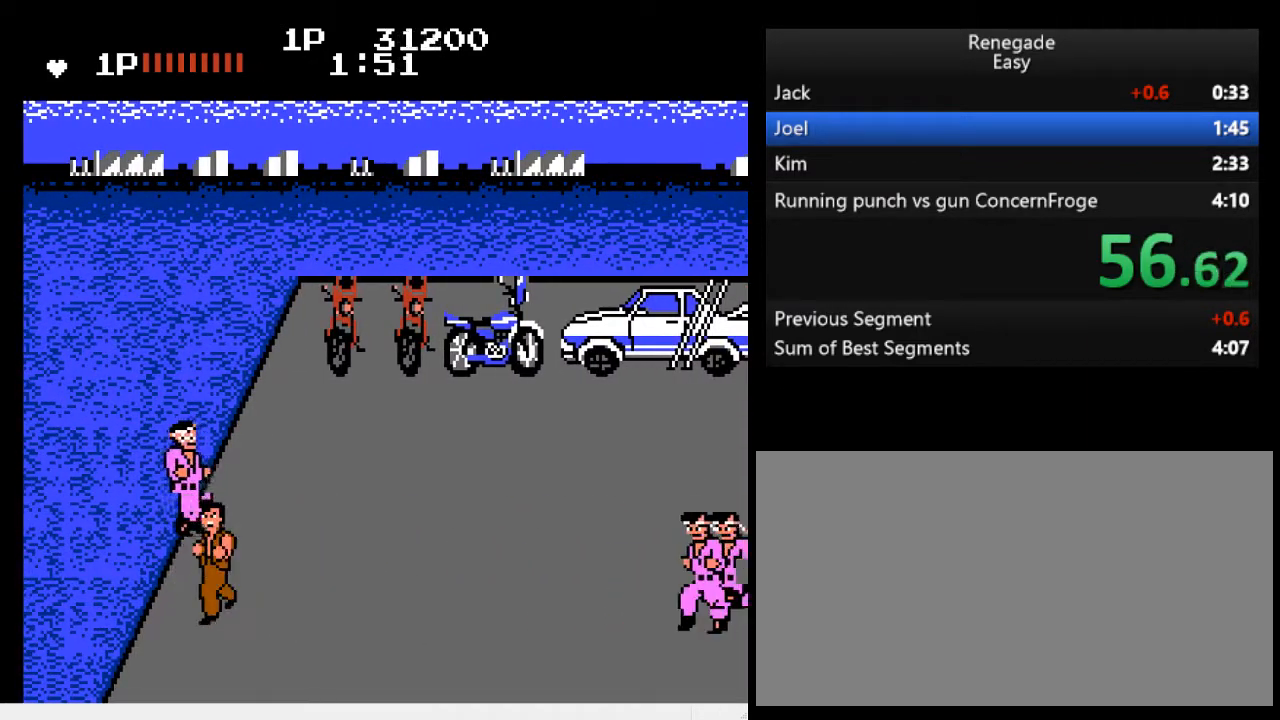
{"buttons": [], "events": [[233, "DPAD_LEFT", "down"], [333, "DPAD_LEFT", "up"]]}
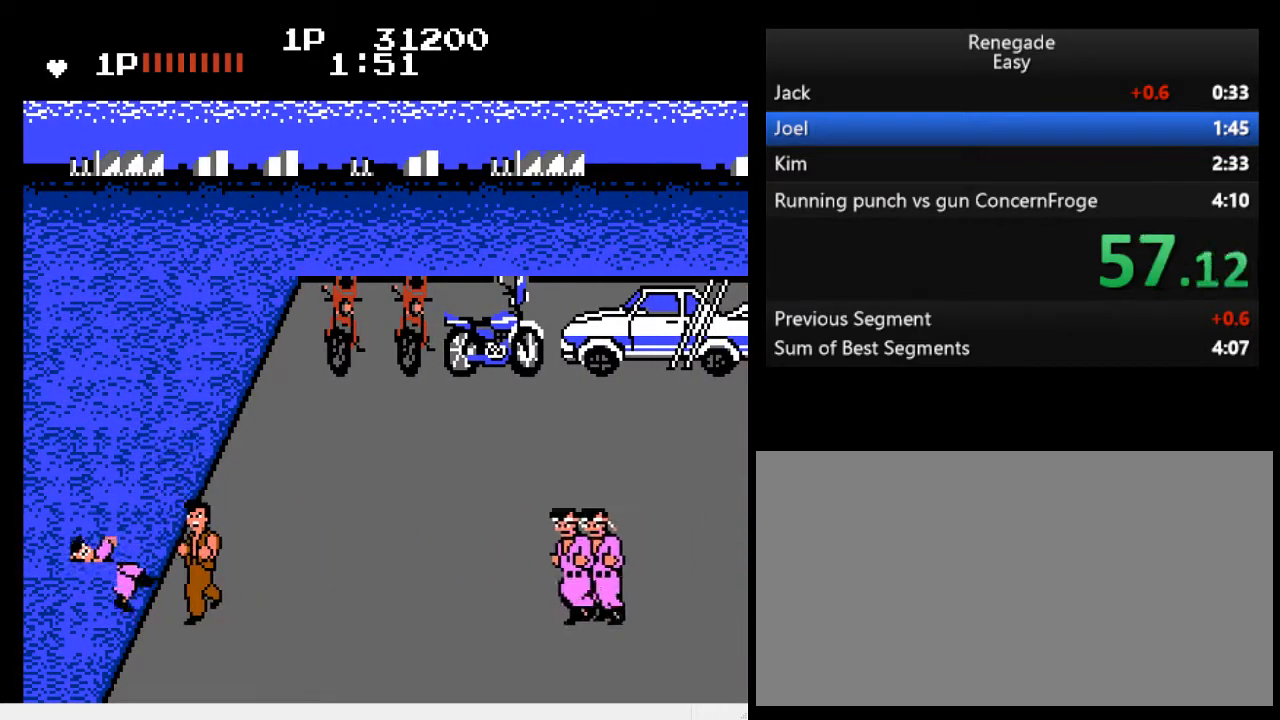
{"buttons": ["A", "DPAD_RIGHT"], "events": [[167, "DPAD_RIGHT", "down"], [233, "DPAD_RIGHT", "up"], [300, "DPAD_RIGHT", "down"], [500, "A", "down"]]}
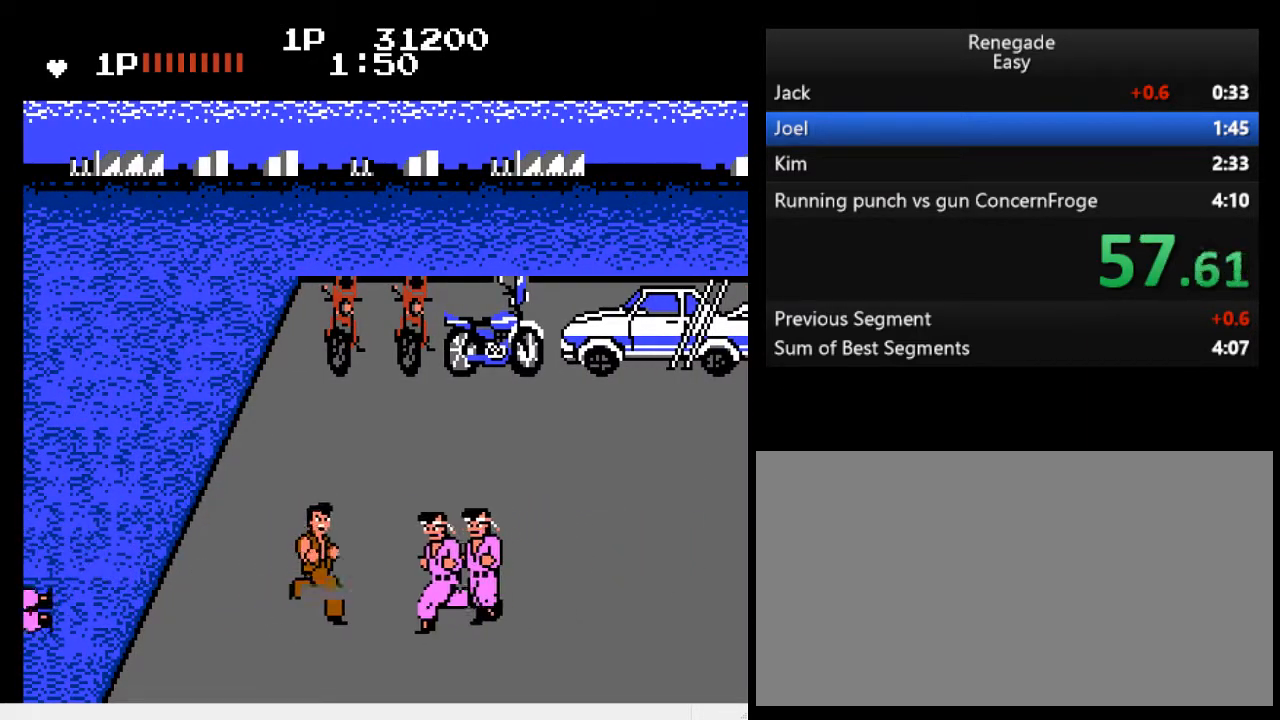
{"buttons": ["DPAD_RIGHT"], "events": [[267, "A", "up"]]}
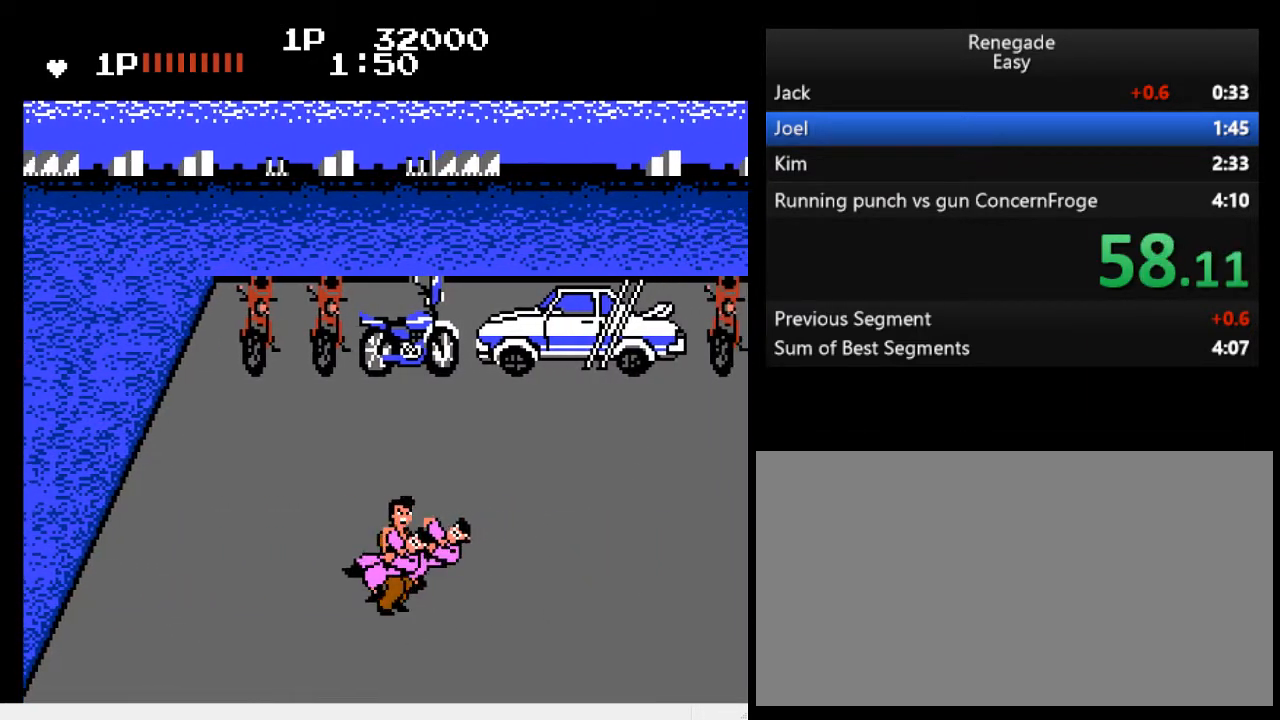
{"buttons": ["DPAD_RIGHT"], "events": []}
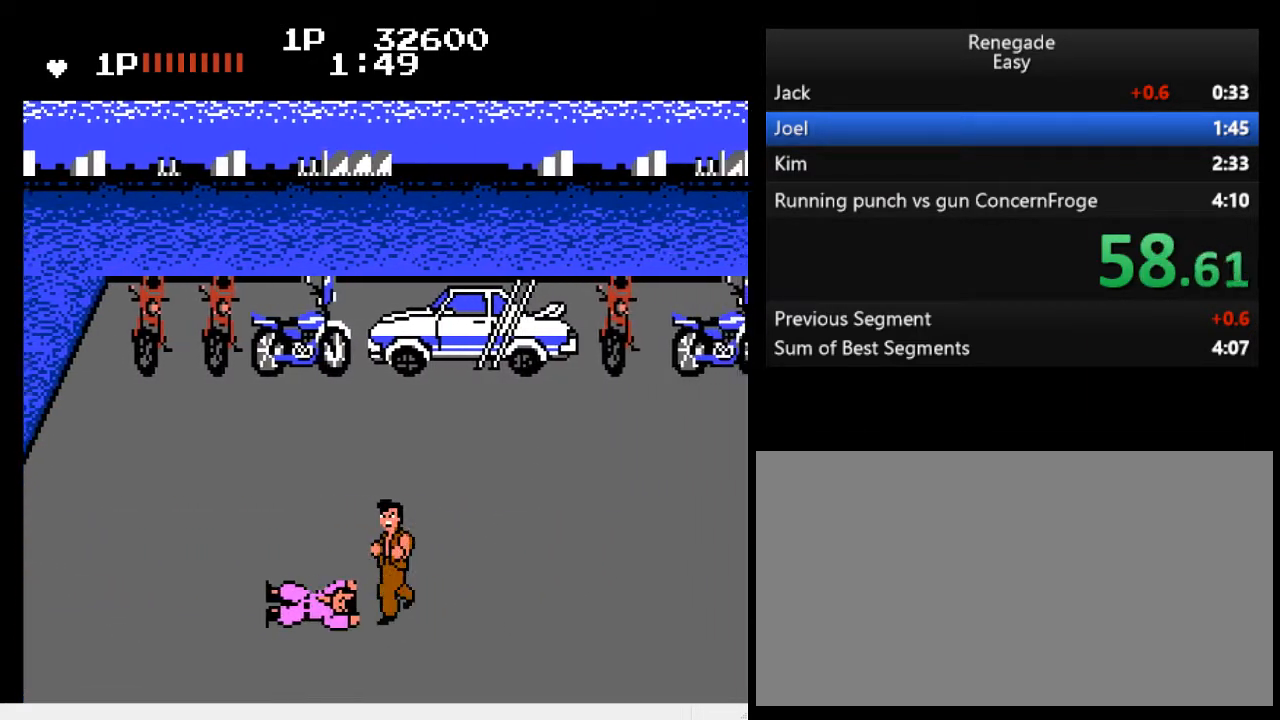
{"buttons": [], "events": [[267, "DPAD_RIGHT", "up"], [433, "DPAD_RIGHT", "down"], [500, "DPAD_RIGHT", "up"]]}
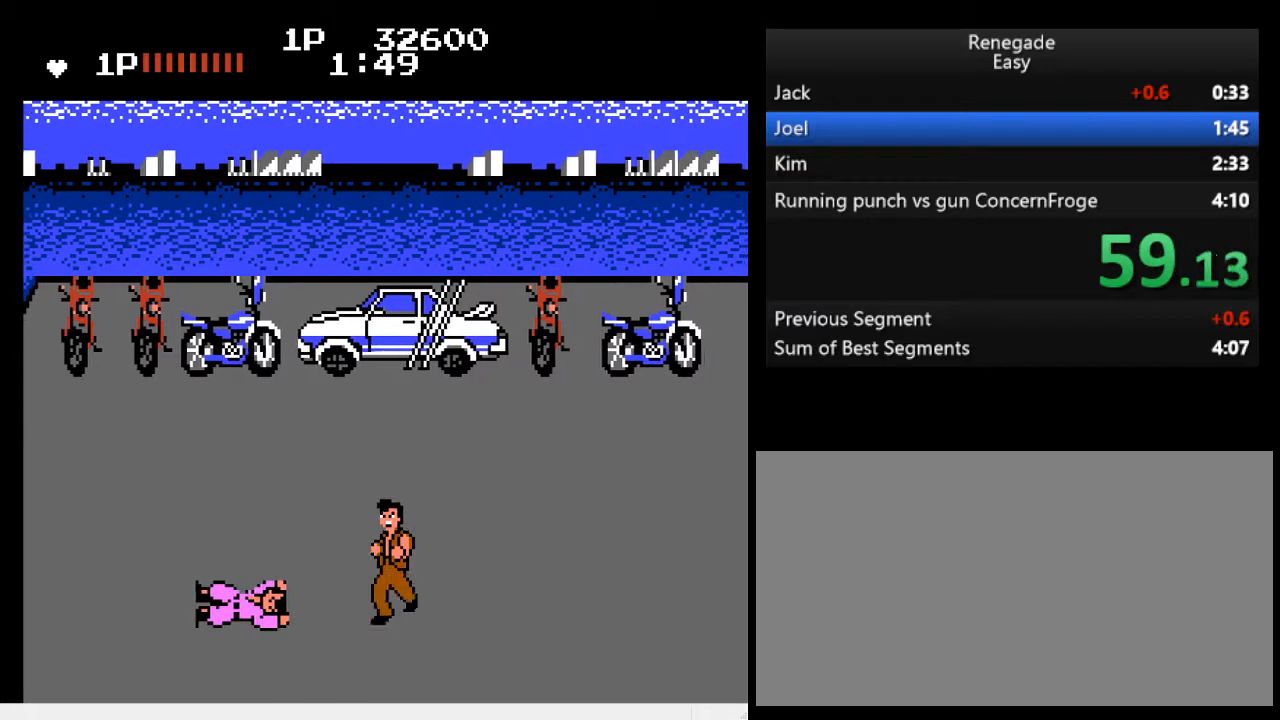
{"buttons": [], "events": [[33, "DPAD_RIGHT", "down"], [200, "DPAD_RIGHT", "up"]]}
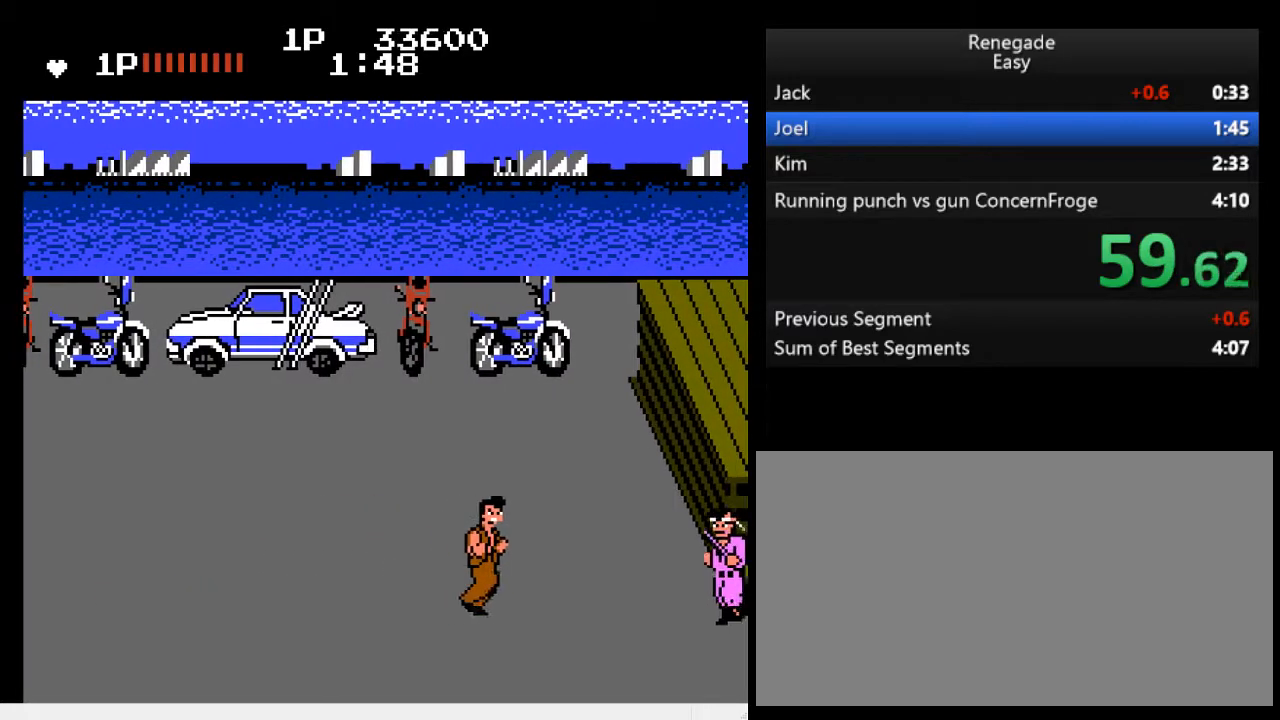
{"buttons": ["DPAD_LEFT"], "events": [[200, "A", "down"], [300, "A", "up"], [467, "DPAD_LEFT", "down"]]}
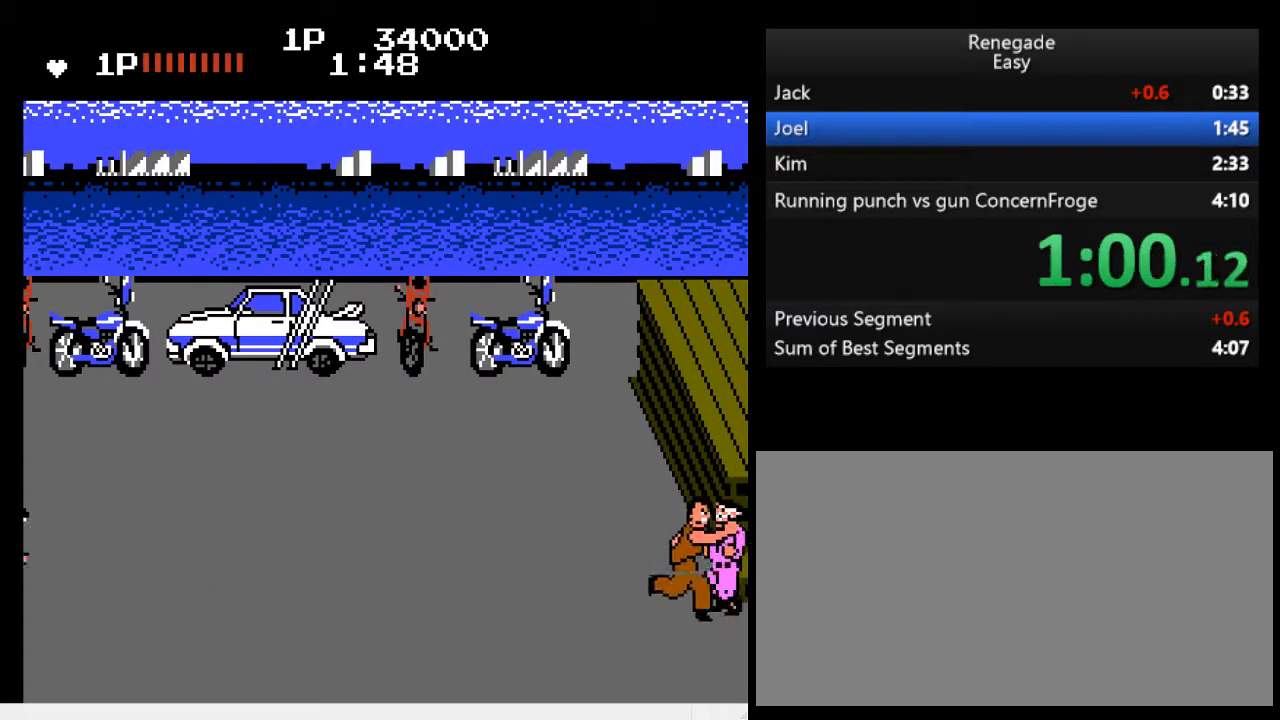
{"buttons": ["DPAD_RIGHT"], "events": [[367, "DPAD_LEFT", "up"], [467, "DPAD_RIGHT", "down"]]}
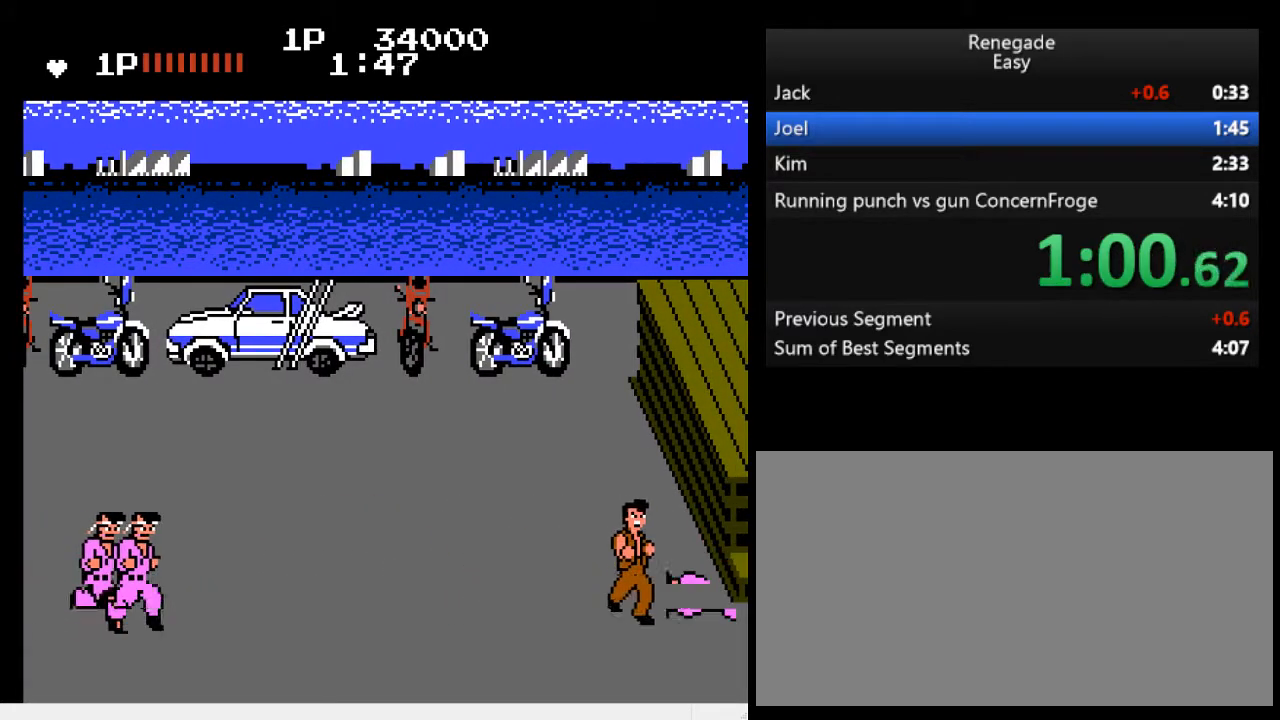
{"buttons": ["A"], "events": [[300, "DPAD_DOWN", "down"], [367, "DPAD_RIGHT", "up"], [400, "A", "down"], [467, "A", "up"], [467, "DPAD_DOWN", "up"], [500, "A", "down"]]}
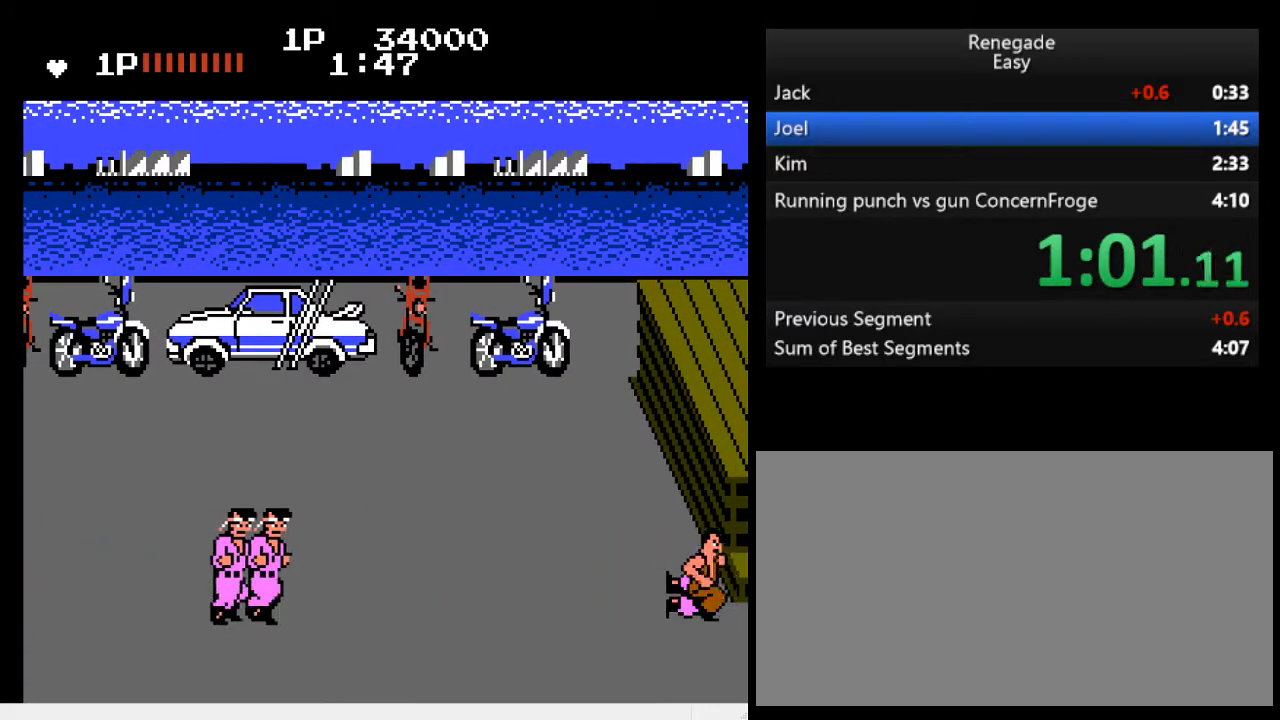
{"buttons": [], "events": [[33, "A", "up"], [100, "A", "down"], [133, "A", "up"], [200, "A", "down"], [233, "A", "up"], [267, "A", "down"], [333, "A", "up"], [333, "DPAD_LEFT", "down"], [367, "DPAD_LEFT", "up"], [467, "DPAD_LEFT", "down"], [500, "DPAD_LEFT", "up"]]}